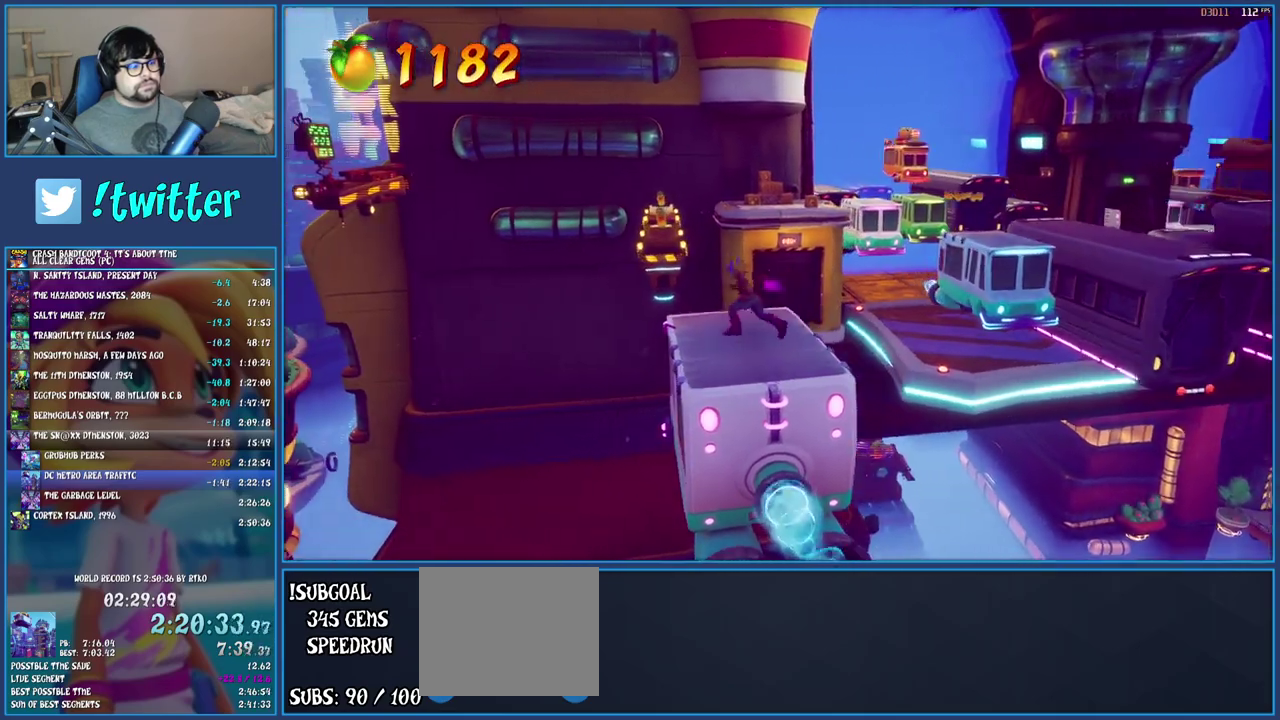
Gameplay with a controller (PlayStation layout); each line is a JSON object with the inputs held at the frame after it. "events" lists button and stick changes between this image and that frame as [ms after this image, input, new state], when the widget could be followed in between. Not read: L1 L3 R3.
{"buttons": [], "left_stick": "left", "right_stick": "center", "events": [[100, "left_stick", "center"], [200, "left_stick", "right"], [367, "left_stick", "center"], [467, "left_stick", "left"]]}
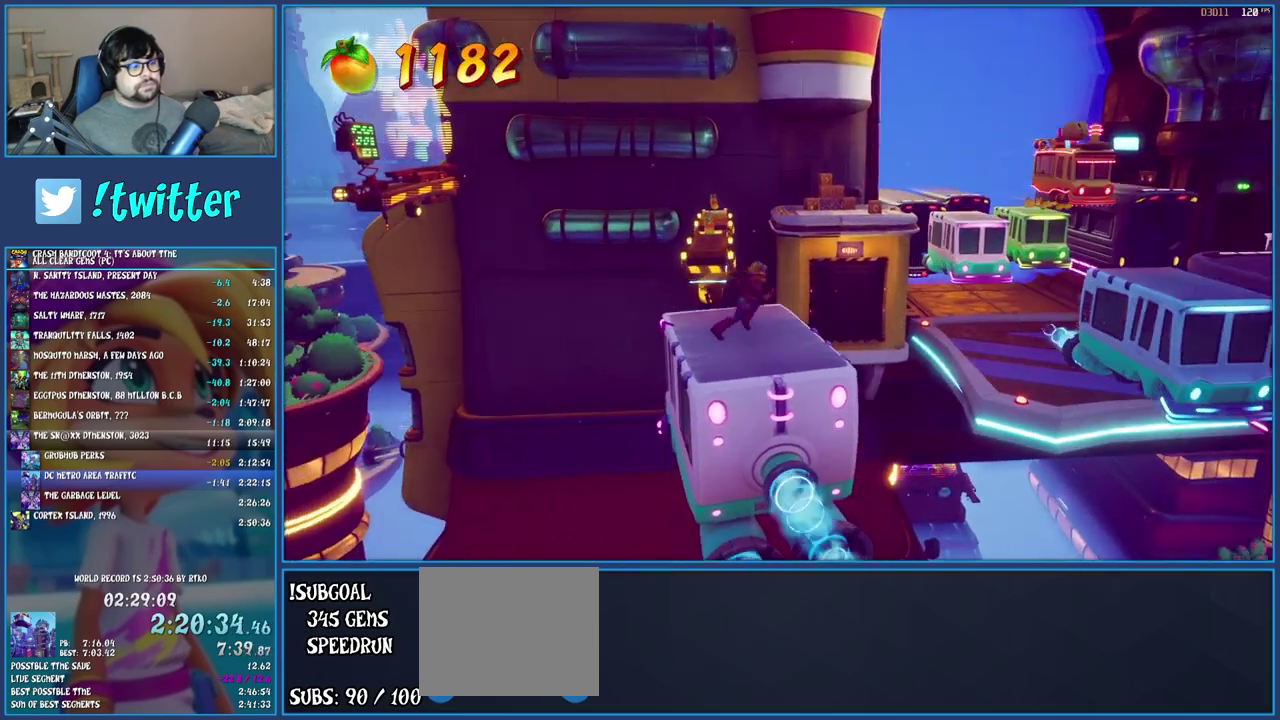
{"buttons": [], "left_stick": "center", "right_stick": "center", "events": [[133, "left_stick", "center"], [217, "left_stick", "right"], [350, "left_stick", "center"]]}
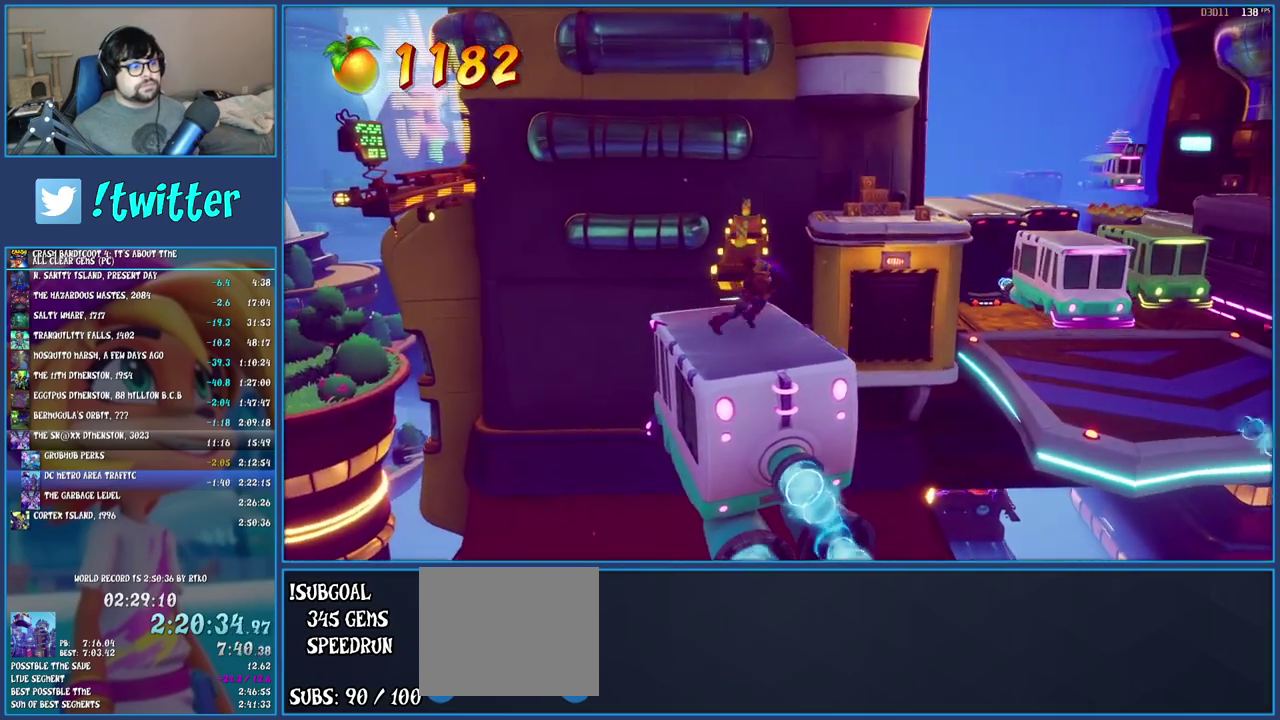
{"buttons": [], "left_stick": "up-right", "right_stick": "center", "events": [[500, "left_stick", "up-right"]]}
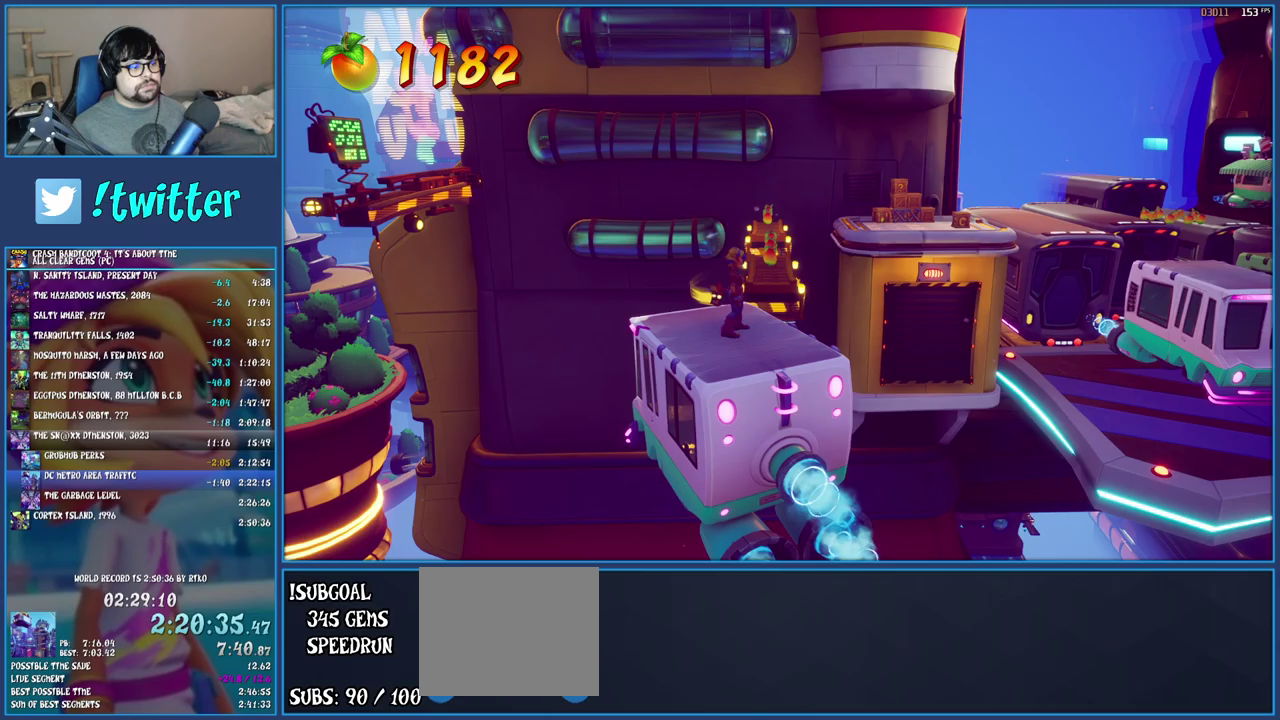
{"buttons": [], "left_stick": "up-right", "right_stick": "center", "events": [[300, "CROSS", "down"], [450, "CROSS", "up"]]}
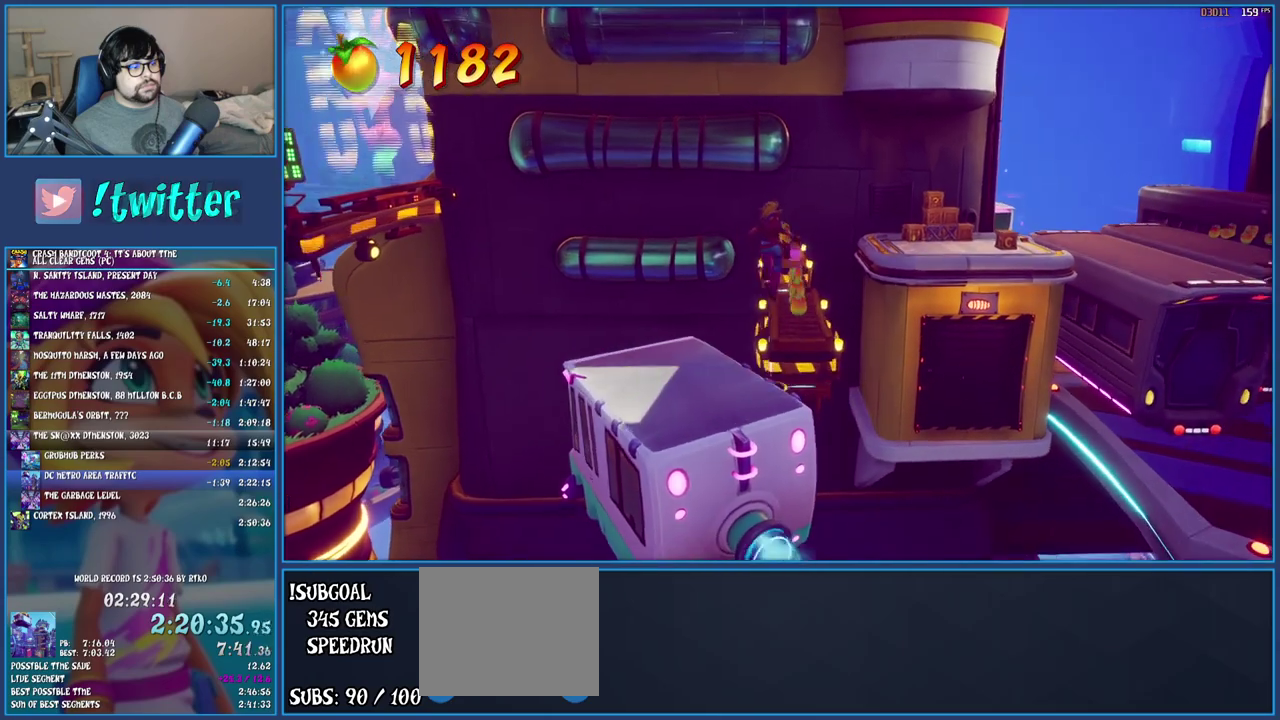
{"buttons": [], "left_stick": "up", "right_stick": "center", "events": [[100, "left_stick", "up"]]}
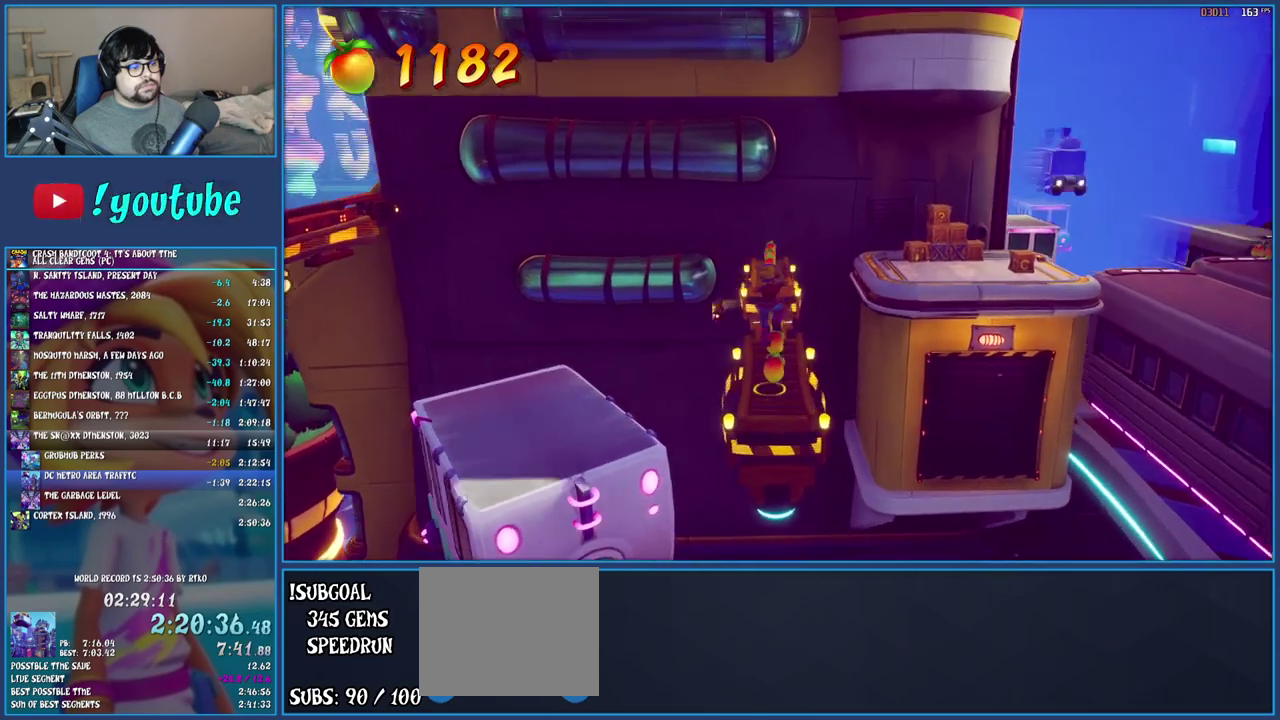
{"buttons": [], "left_stick": "up-right", "right_stick": "center", "events": [[300, "left_stick", "up-right"]]}
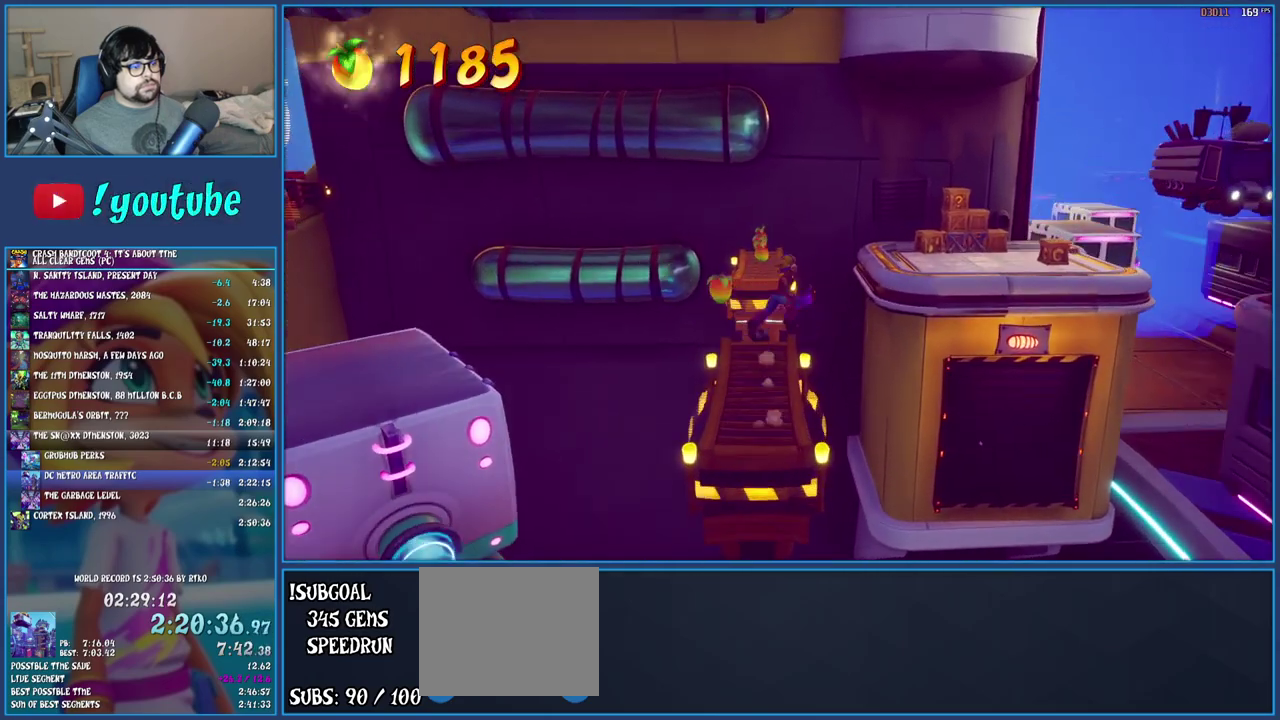
{"buttons": [], "left_stick": "up-right", "right_stick": "center", "events": [[17, "CROSS", "down"], [250, "CROSS", "up"]]}
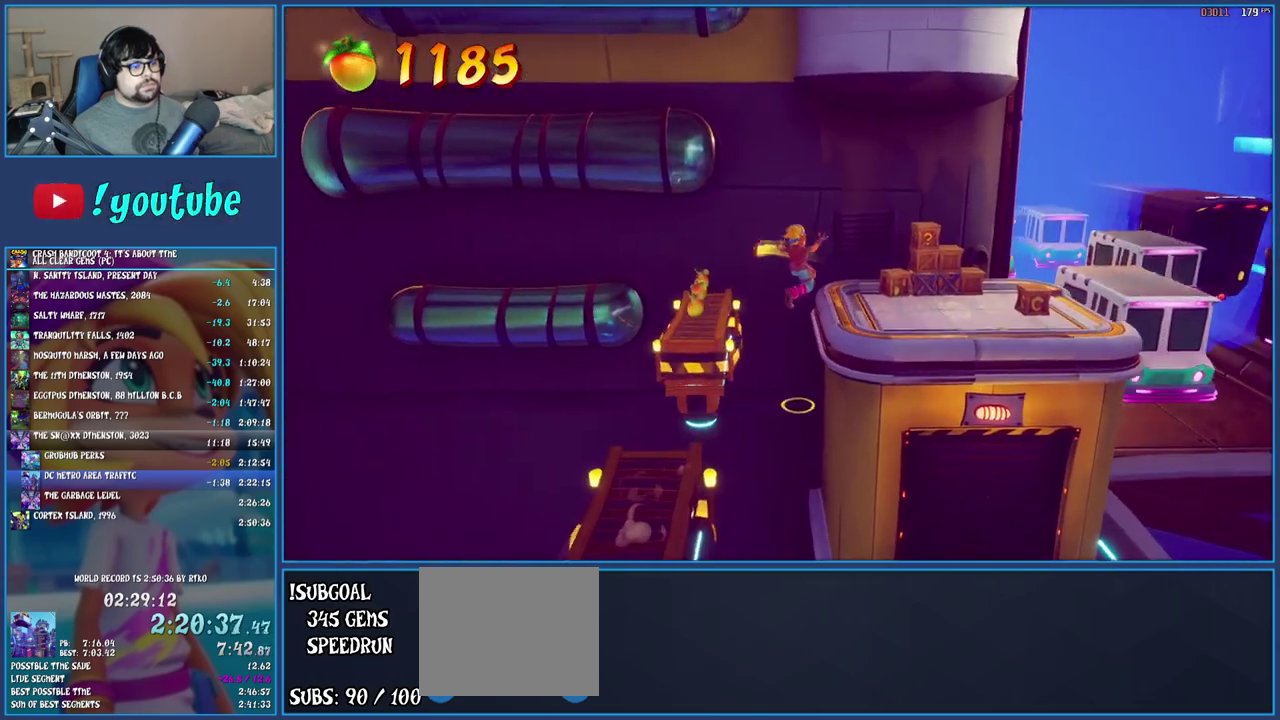
{"buttons": [], "left_stick": "up-right", "right_stick": "center", "events": [[133, "CROSS", "down"], [467, "CROSS", "up"]]}
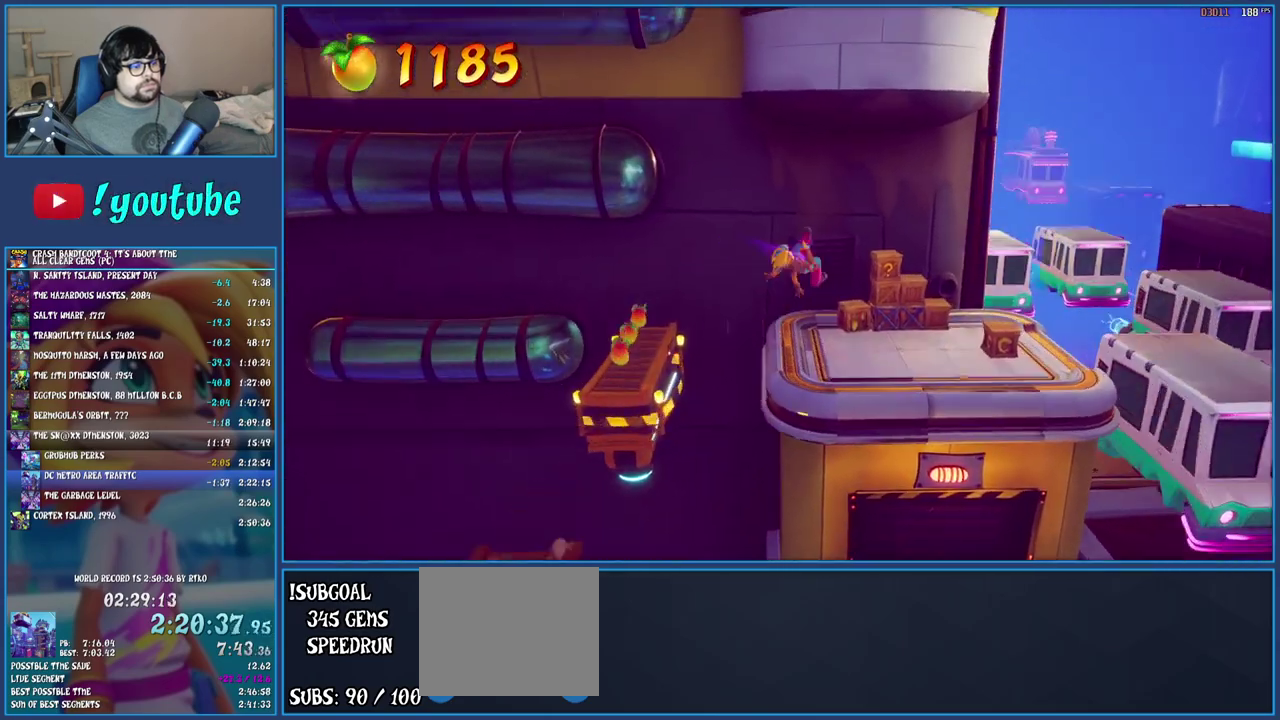
{"buttons": [], "left_stick": "up-right", "right_stick": "center", "events": []}
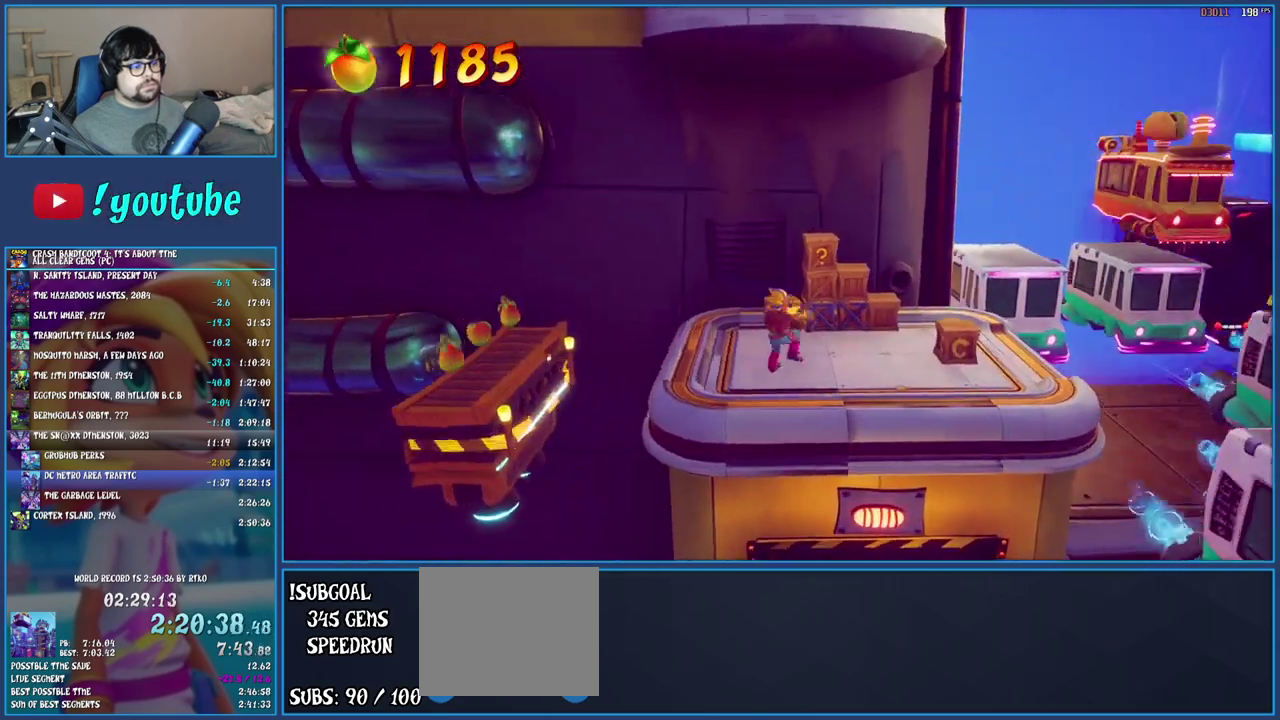
{"buttons": ["R1"], "left_stick": "up", "right_stick": "center", "events": [[117, "CROSS", "down"], [350, "CROSS", "up"], [350, "left_stick", "up"], [450, "R1", "down"]]}
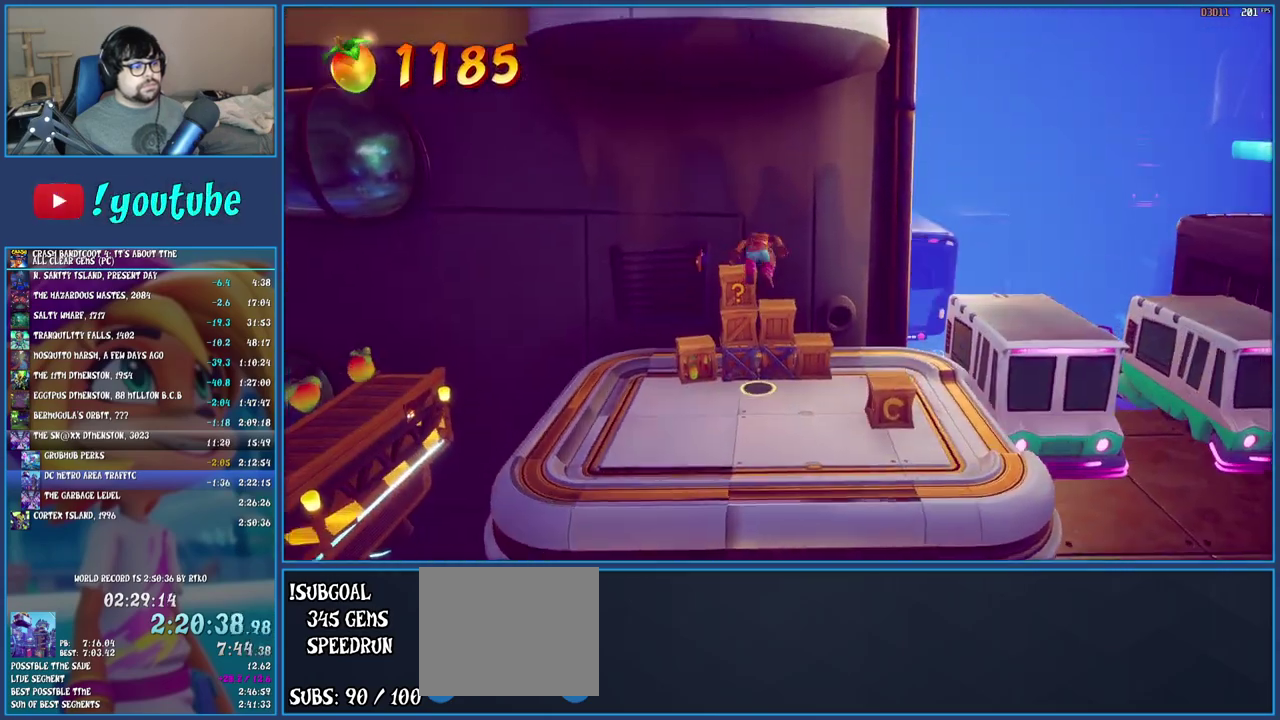
{"buttons": [], "left_stick": "center", "right_stick": "center", "events": [[50, "left_stick", "center"], [100, "R1", "up"]]}
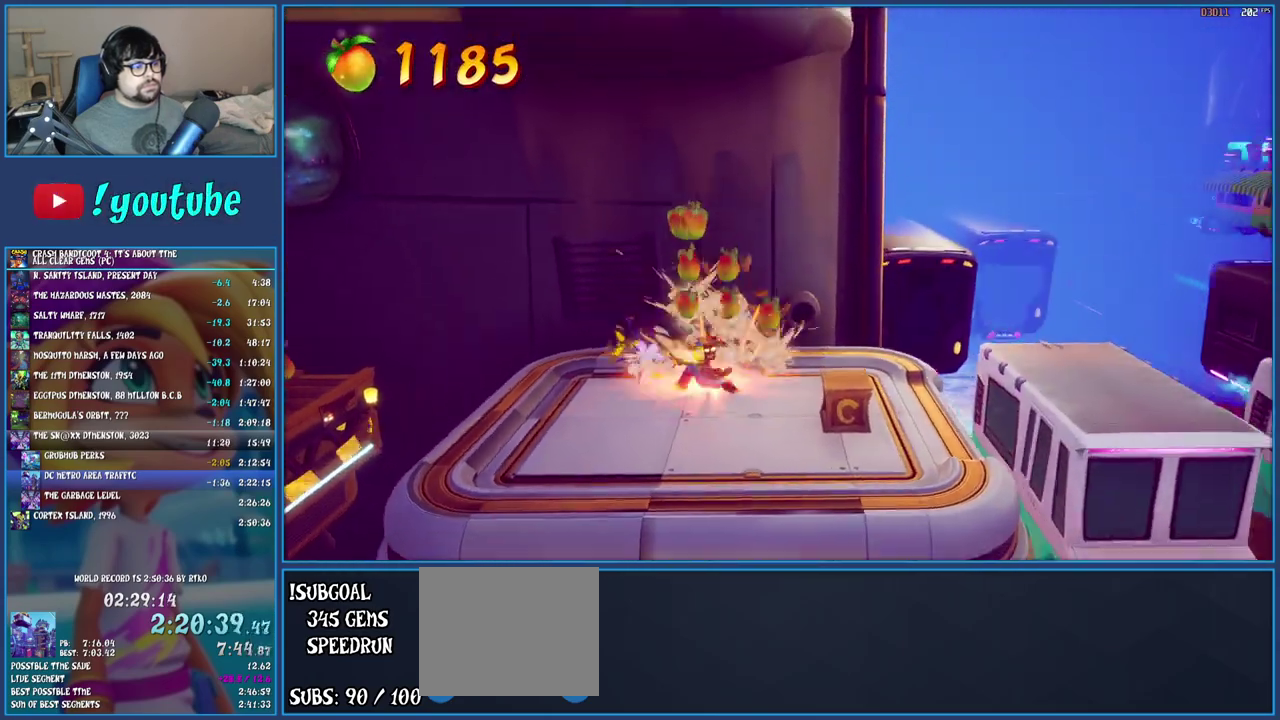
{"buttons": [], "left_stick": "down-right", "right_stick": "center", "events": [[233, "left_stick", "down-right"]]}
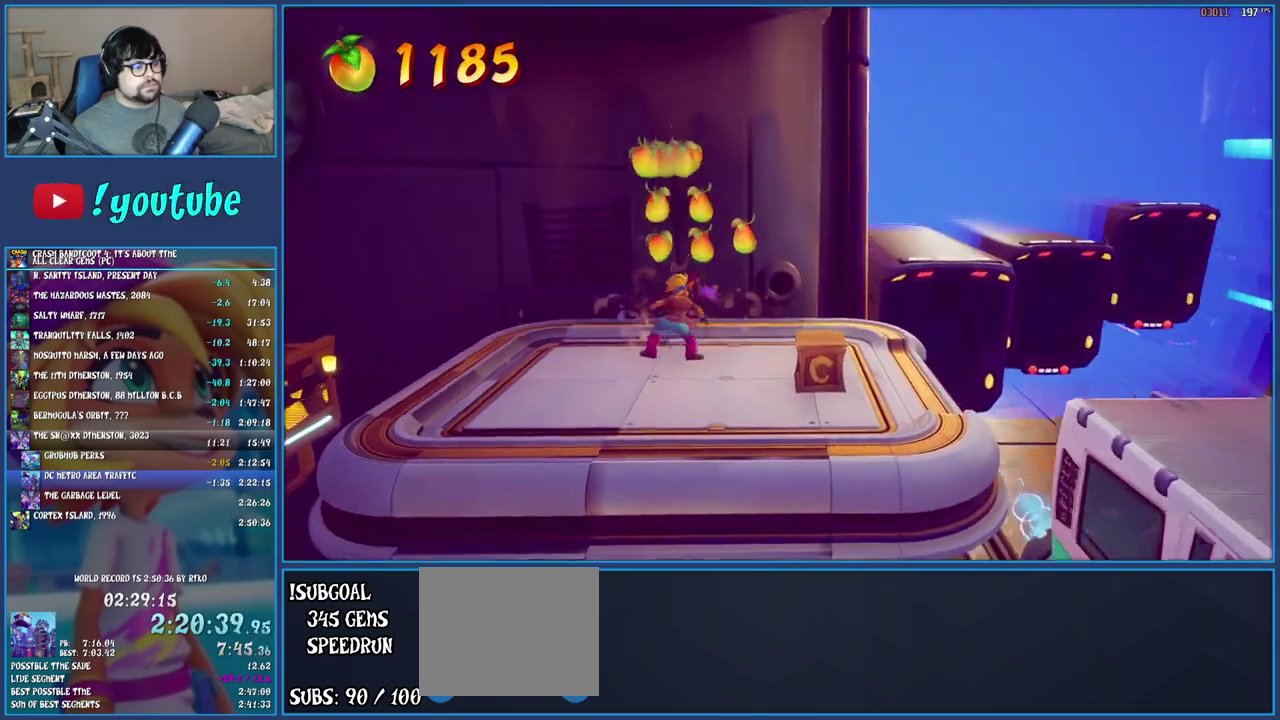
{"buttons": [], "left_stick": "right", "right_stick": "center", "events": [[250, "SQUARE", "down"], [417, "SQUARE", "up"], [450, "left_stick", "right"]]}
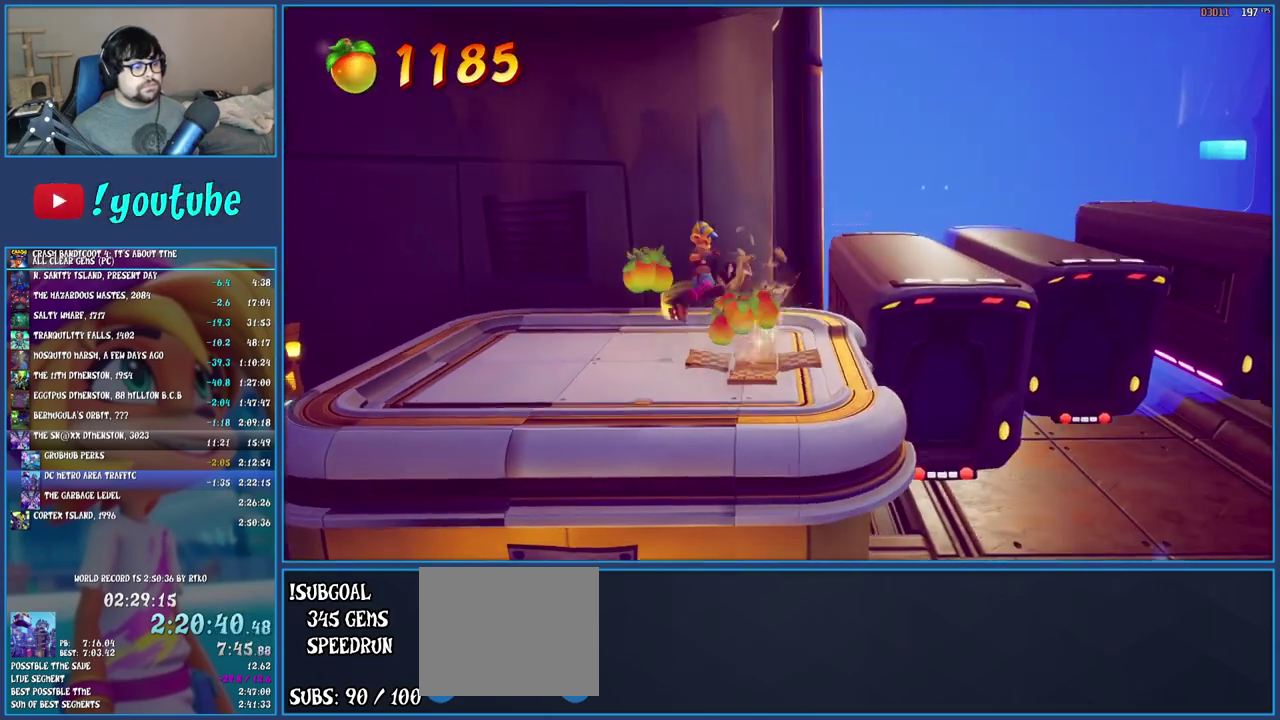
{"buttons": [], "left_stick": "right", "right_stick": "center", "events": [[250, "CROSS", "down"], [383, "CROSS", "up"]]}
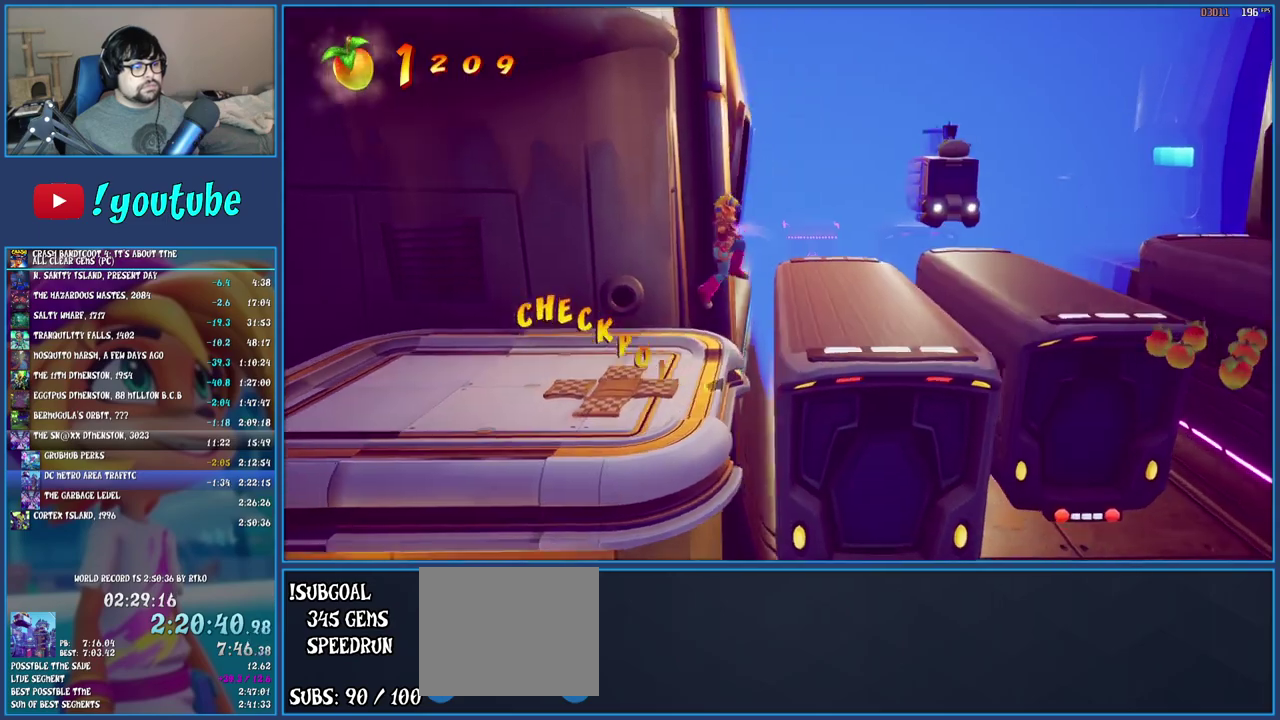
{"buttons": [], "left_stick": "right", "right_stick": "center", "events": []}
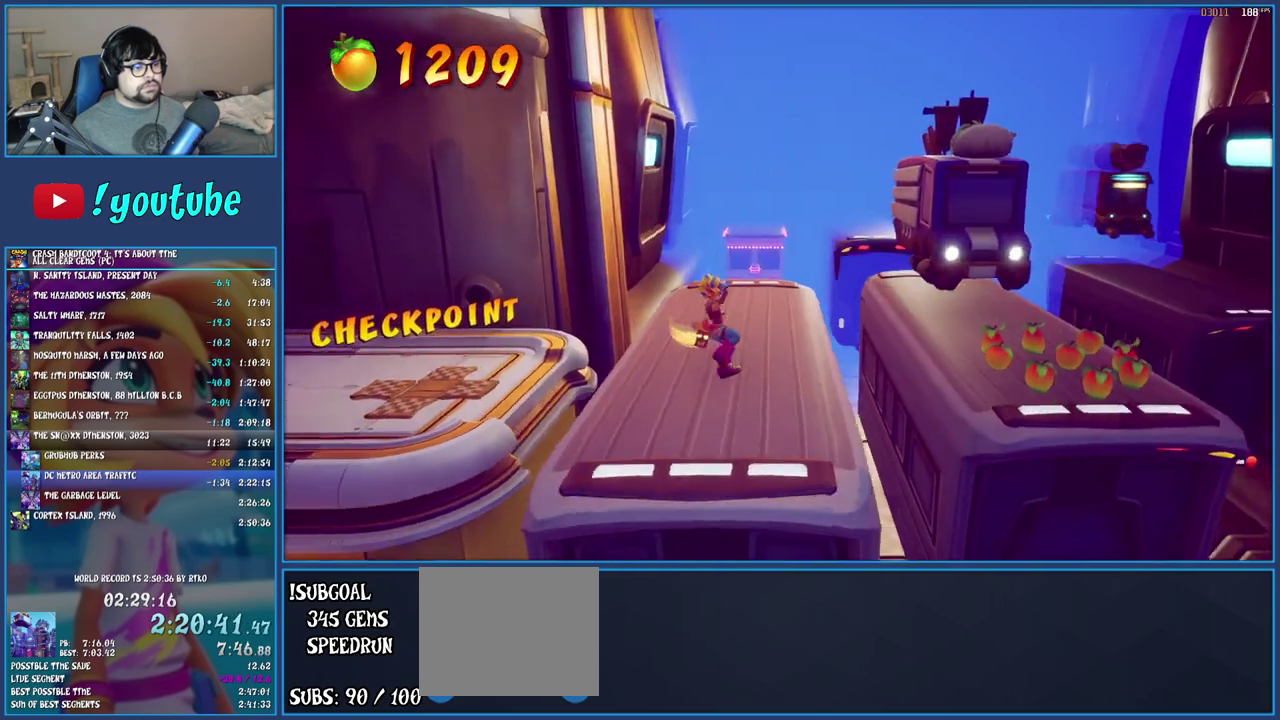
{"buttons": [], "left_stick": "down-right", "right_stick": "center", "events": [[50, "CROSS", "down"], [50, "left_stick", "down-right"], [150, "CROSS", "up"]]}
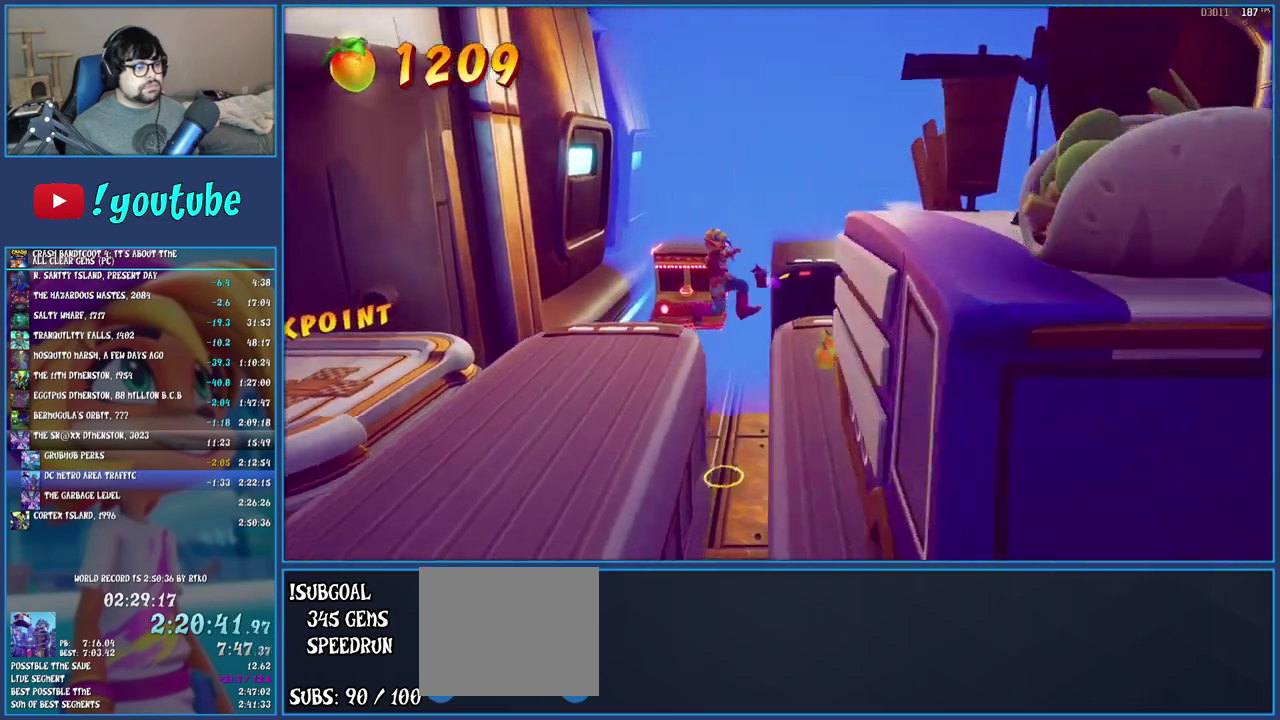
{"buttons": ["CROSS"], "left_stick": "up-right", "right_stick": "center", "events": [[217, "left_stick", "right"], [400, "left_stick", "up-right"], [450, "CROSS", "down"]]}
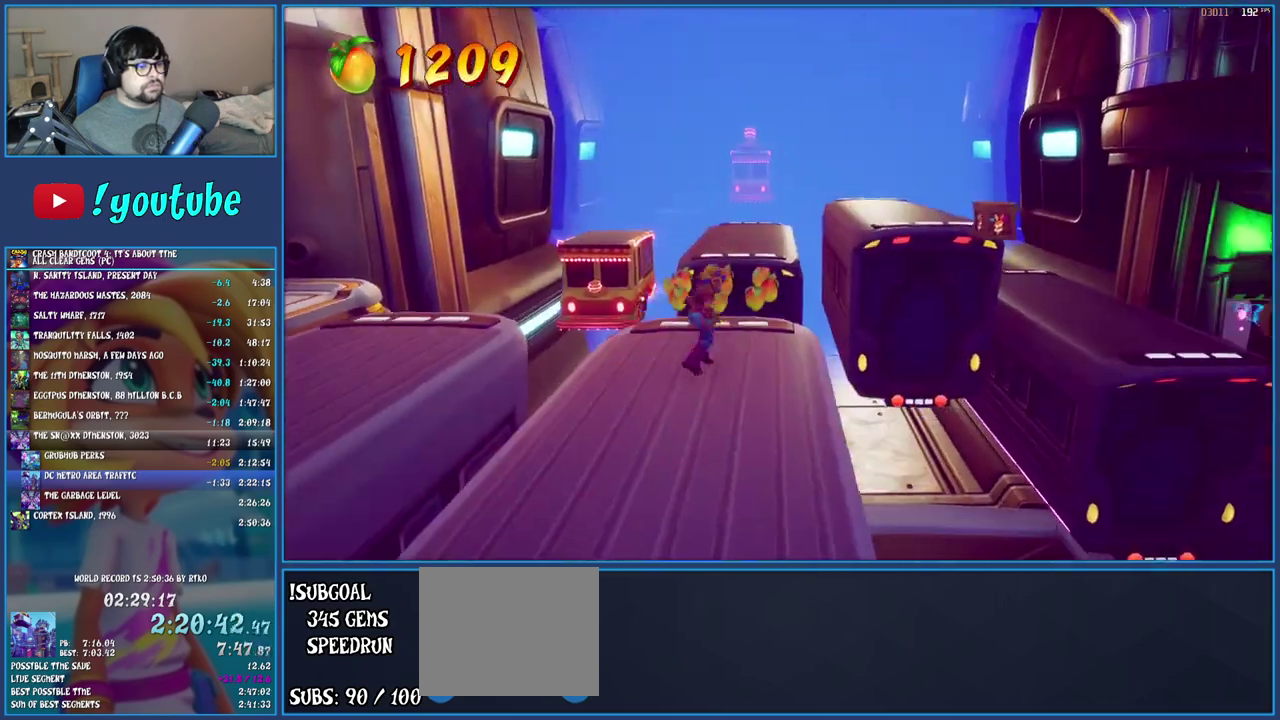
{"buttons": [], "left_stick": "up-right", "right_stick": "center", "events": [[133, "CROSS", "up"], [217, "CROSS", "down"], [383, "CROSS", "up"]]}
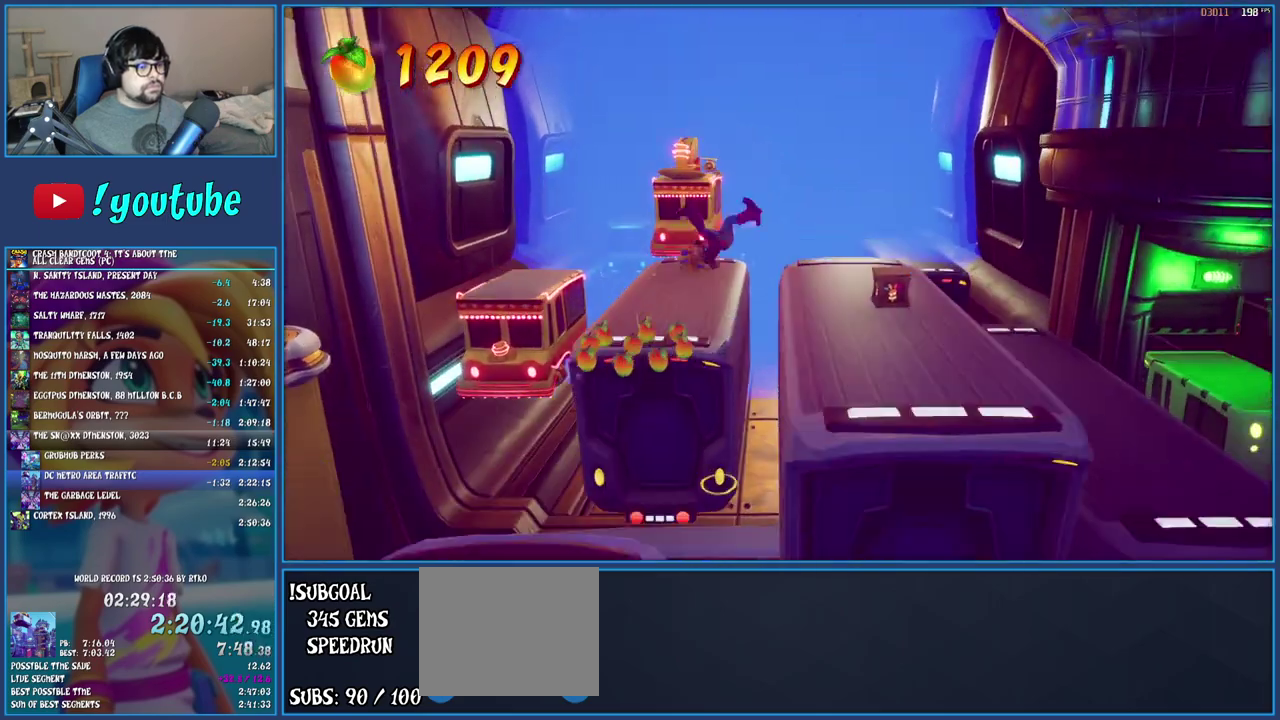
{"buttons": [], "left_stick": "up-right", "right_stick": "center", "events": [[83, "left_stick", "right"], [267, "left_stick", "up-right"]]}
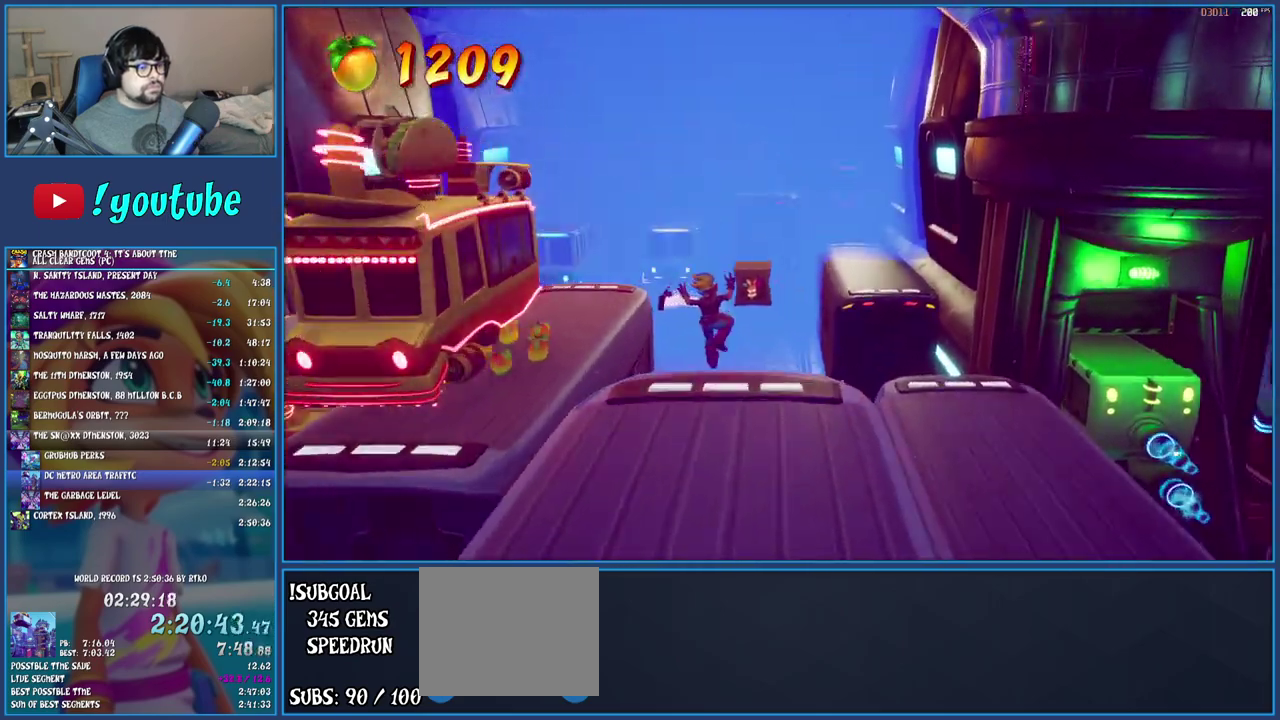
{"buttons": [], "left_stick": "up-right", "right_stick": "center", "events": [[33, "CROSS", "down"], [83, "left_stick", "up"], [183, "CROSS", "up"], [233, "left_stick", "up-right"]]}
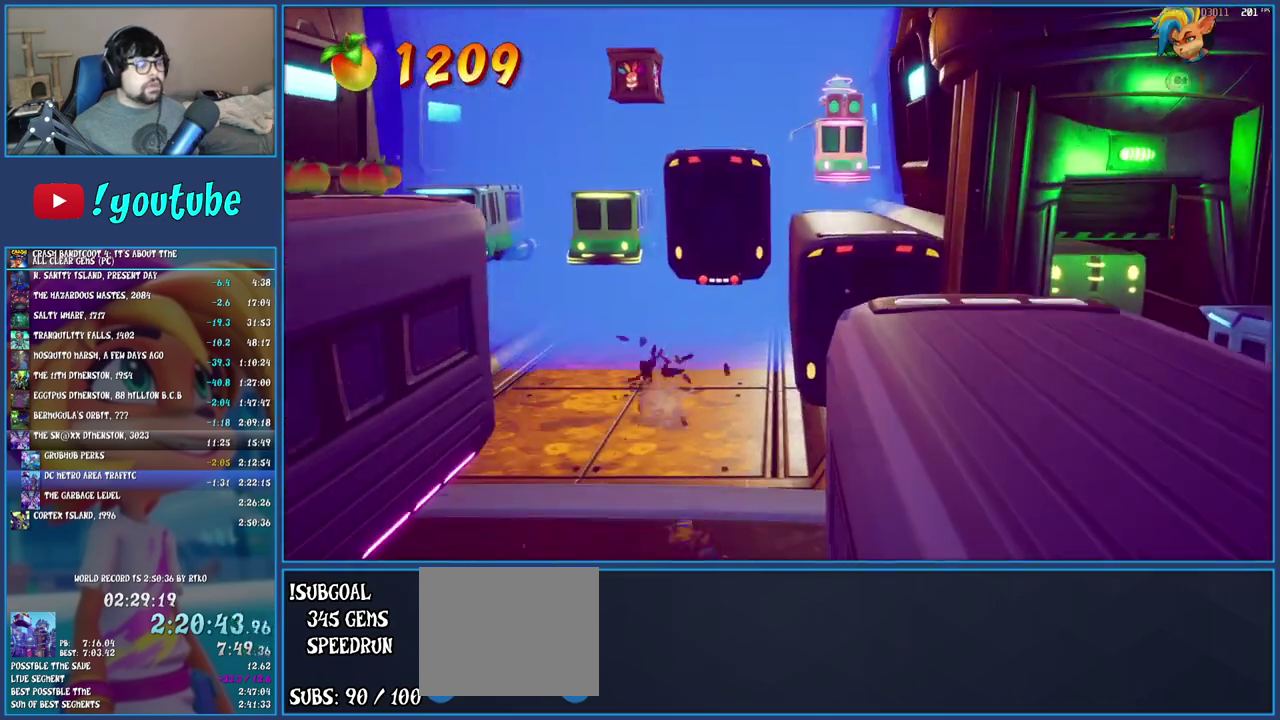
{"buttons": [], "left_stick": "center", "right_stick": "center", "events": [[150, "left_stick", "center"], [183, "TRIANGLE", "down"], [300, "TRIANGLE", "up"], [383, "TRIANGLE", "down"], [467, "TRIANGLE", "up"]]}
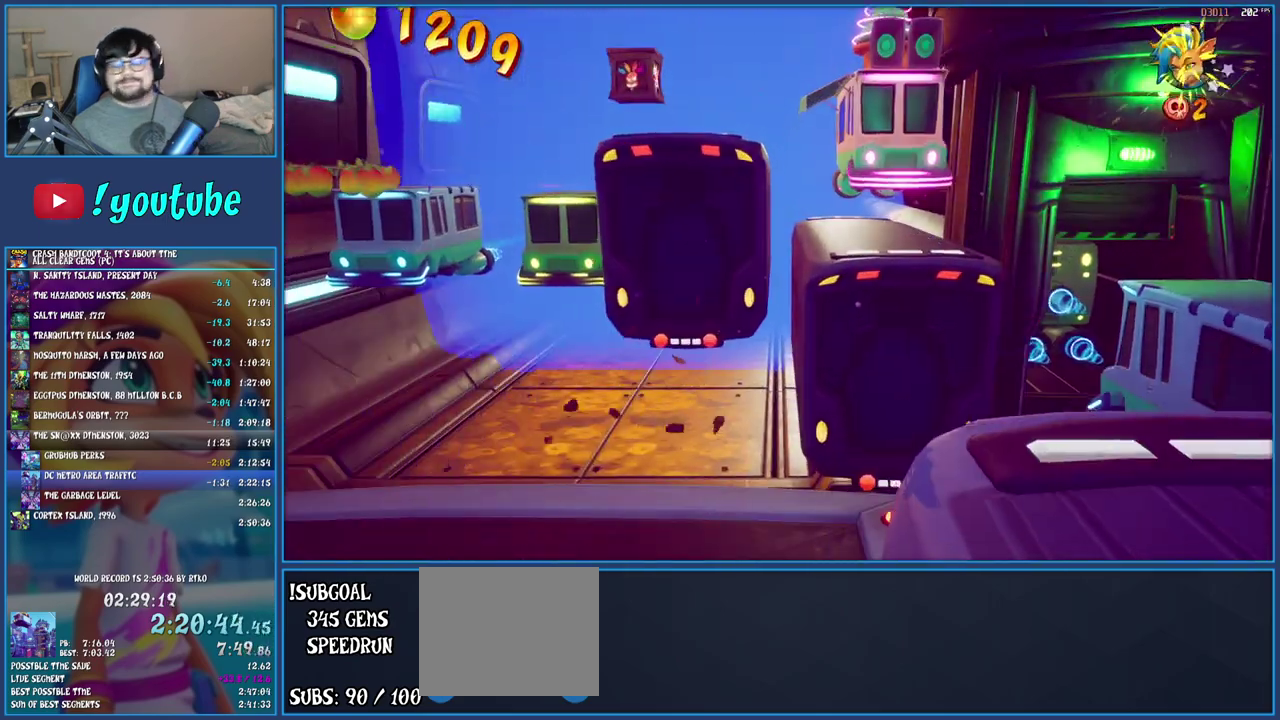
{"buttons": [], "left_stick": "center", "right_stick": "center", "events": [[50, "TRIANGLE", "down"], [133, "TRIANGLE", "up"], [200, "TRIANGLE", "down"], [300, "TRIANGLE", "up"], [367, "TRIANGLE", "down"], [467, "TRIANGLE", "up"]]}
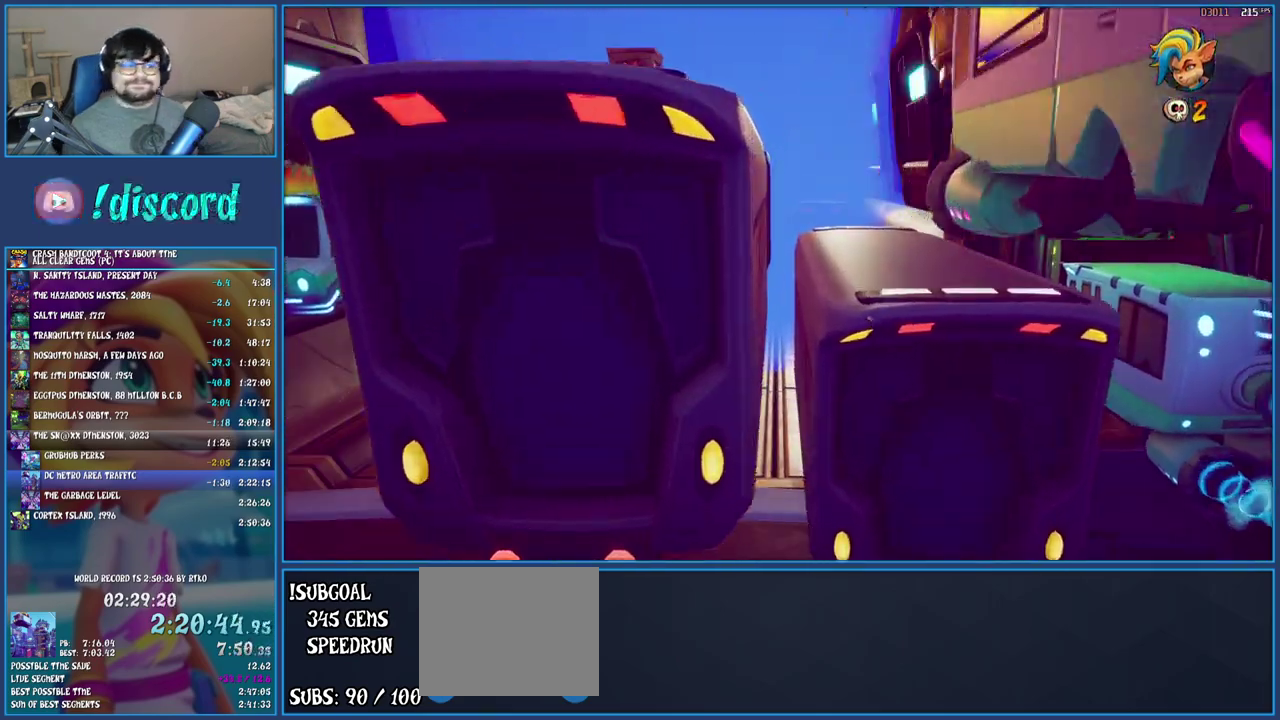
{"buttons": [], "left_stick": "center", "right_stick": "center", "events": [[33, "TRIANGLE", "down"], [133, "TRIANGLE", "up"], [200, "TRIANGLE", "down"], [300, "TRIANGLE", "up"], [383, "TRIANGLE", "down"], [483, "TRIANGLE", "up"]]}
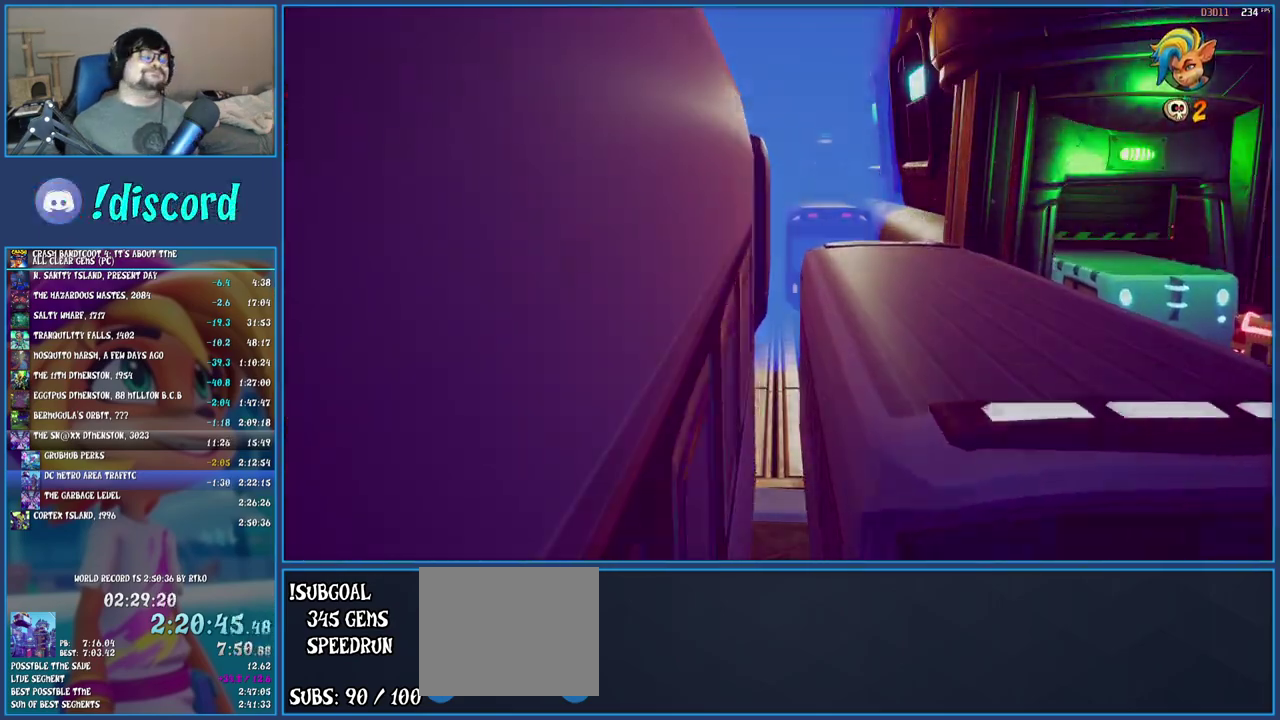
{"buttons": [], "left_stick": "center", "right_stick": "center", "events": [[33, "TRIANGLE", "down"], [133, "TRIANGLE", "up"], [183, "TRIANGLE", "down"], [283, "TRIANGLE", "up"], [367, "TRIANGLE", "down"], [467, "TRIANGLE", "up"]]}
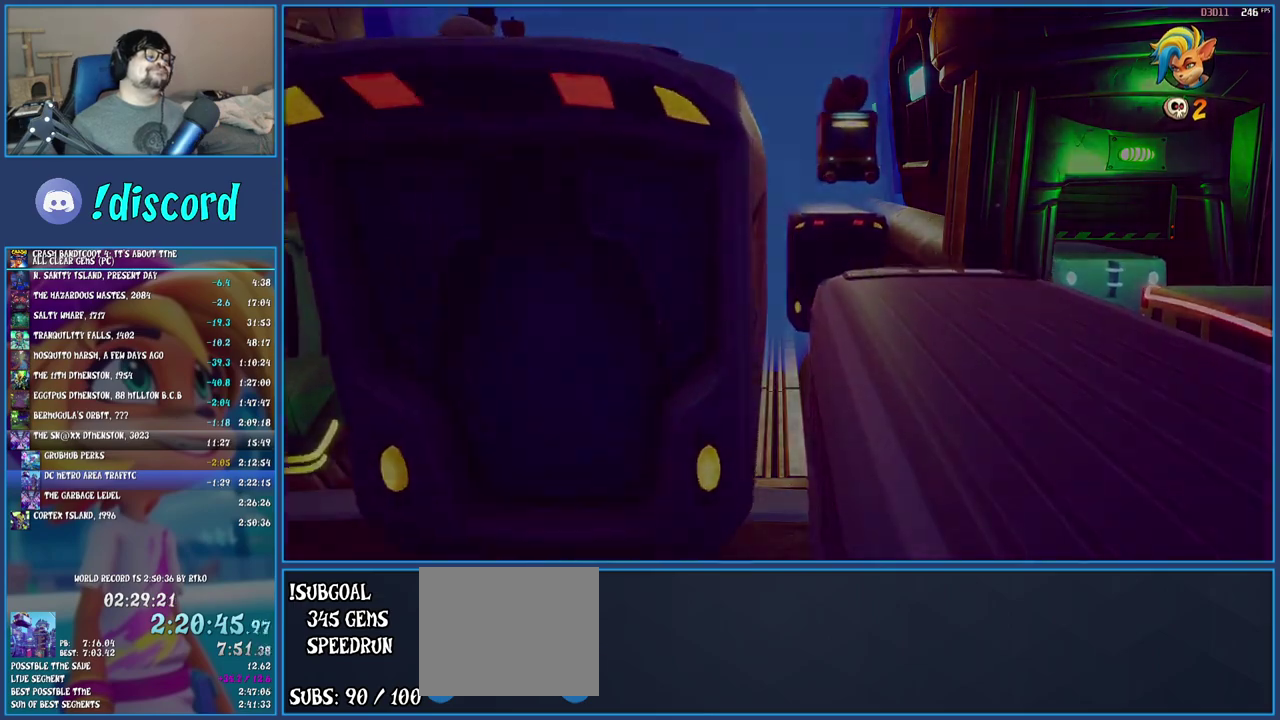
{"buttons": [], "left_stick": "center", "right_stick": "center", "events": [[50, "TRIANGLE", "down"], [133, "TRIANGLE", "up"], [217, "TRIANGLE", "down"], [300, "TRIANGLE", "up"], [383, "TRIANGLE", "down"], [483, "TRIANGLE", "up"]]}
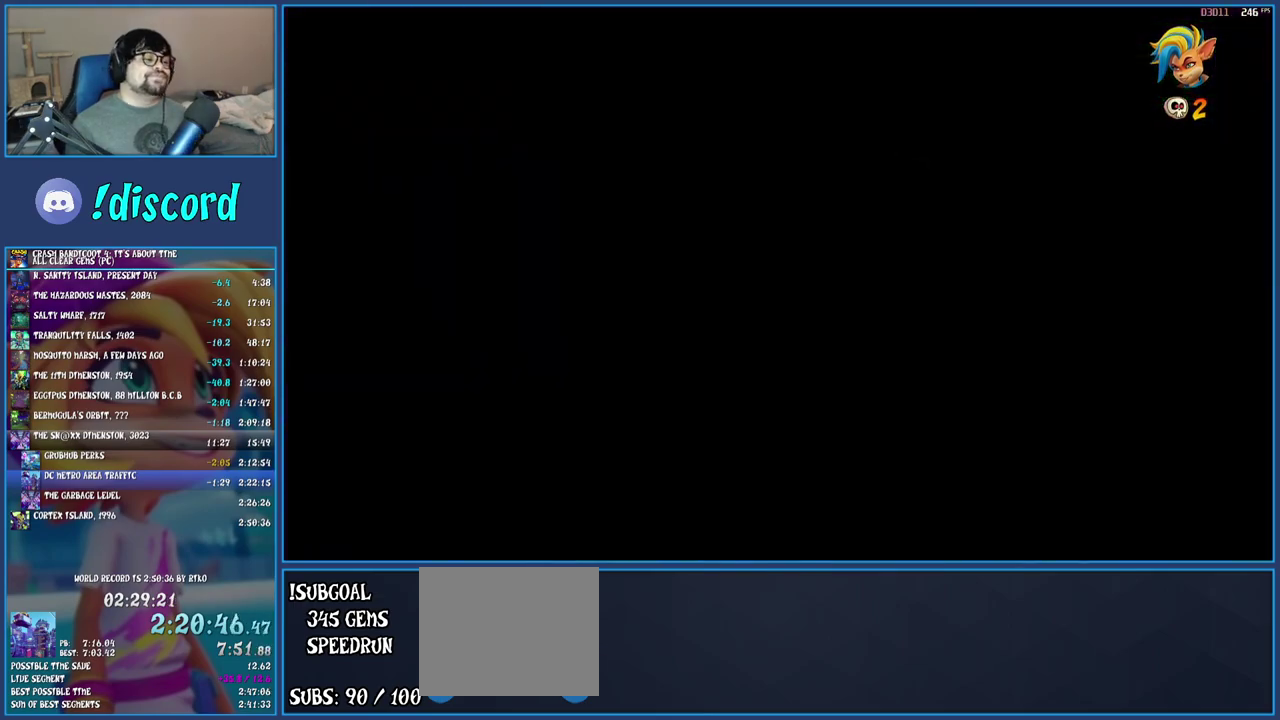
{"buttons": [], "left_stick": "center", "right_stick": "center", "events": [[317, "left_stick", "right"], [483, "left_stick", "center"]]}
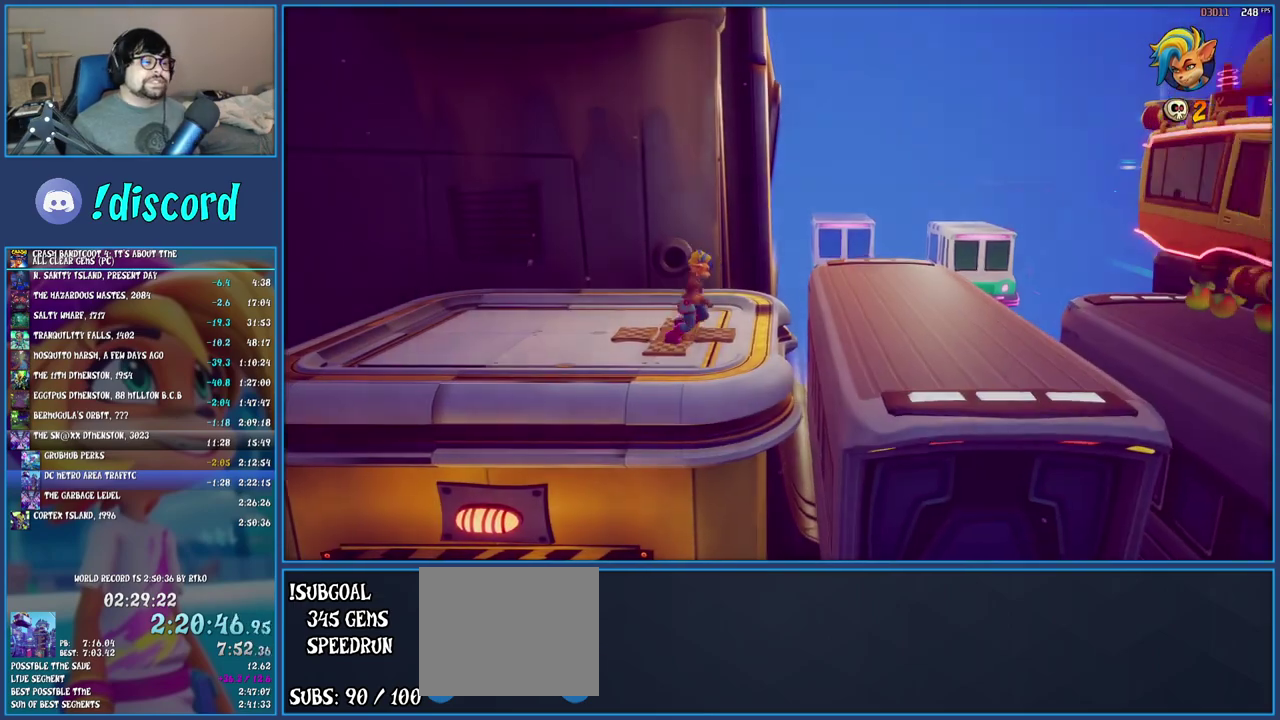
{"buttons": [], "left_stick": "down-right", "right_stick": "center", "events": [[167, "left_stick", "down-right"], [300, "left_stick", "right"], [350, "CROSS", "down"], [400, "left_stick", "down-right"], [467, "CROSS", "up"]]}
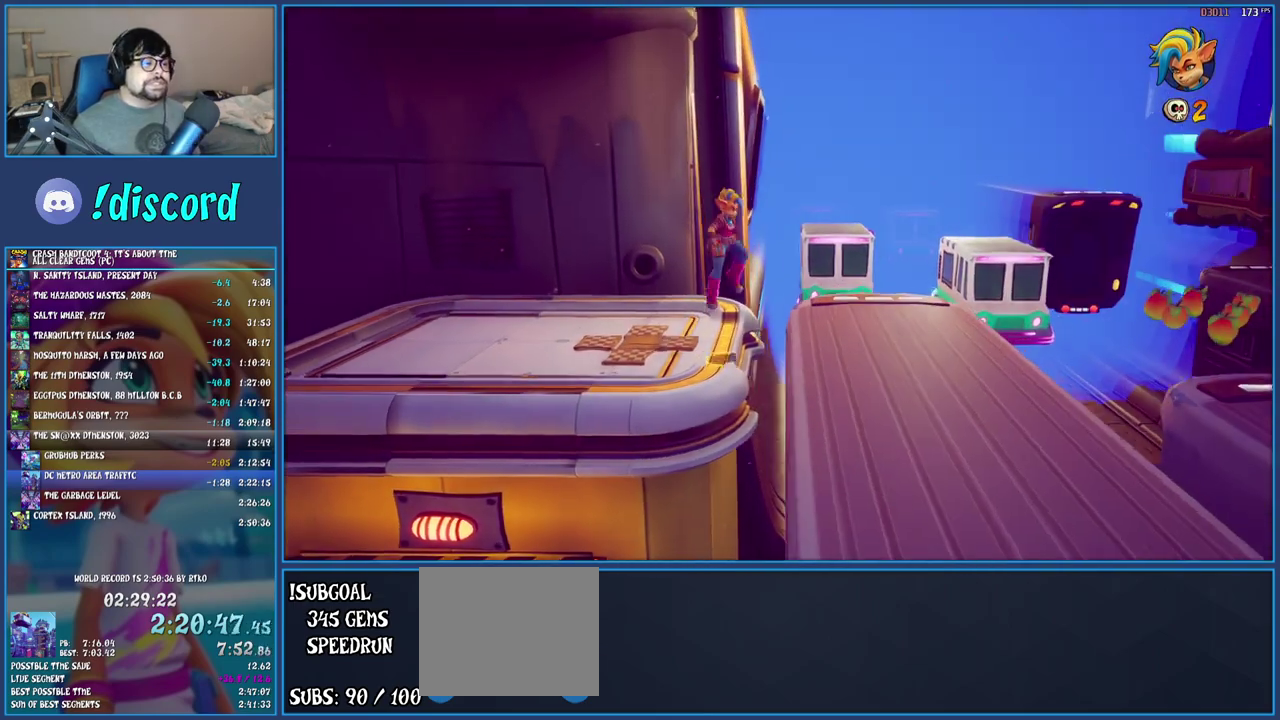
{"buttons": [], "left_stick": "right", "right_stick": "center", "events": [[483, "left_stick", "right"]]}
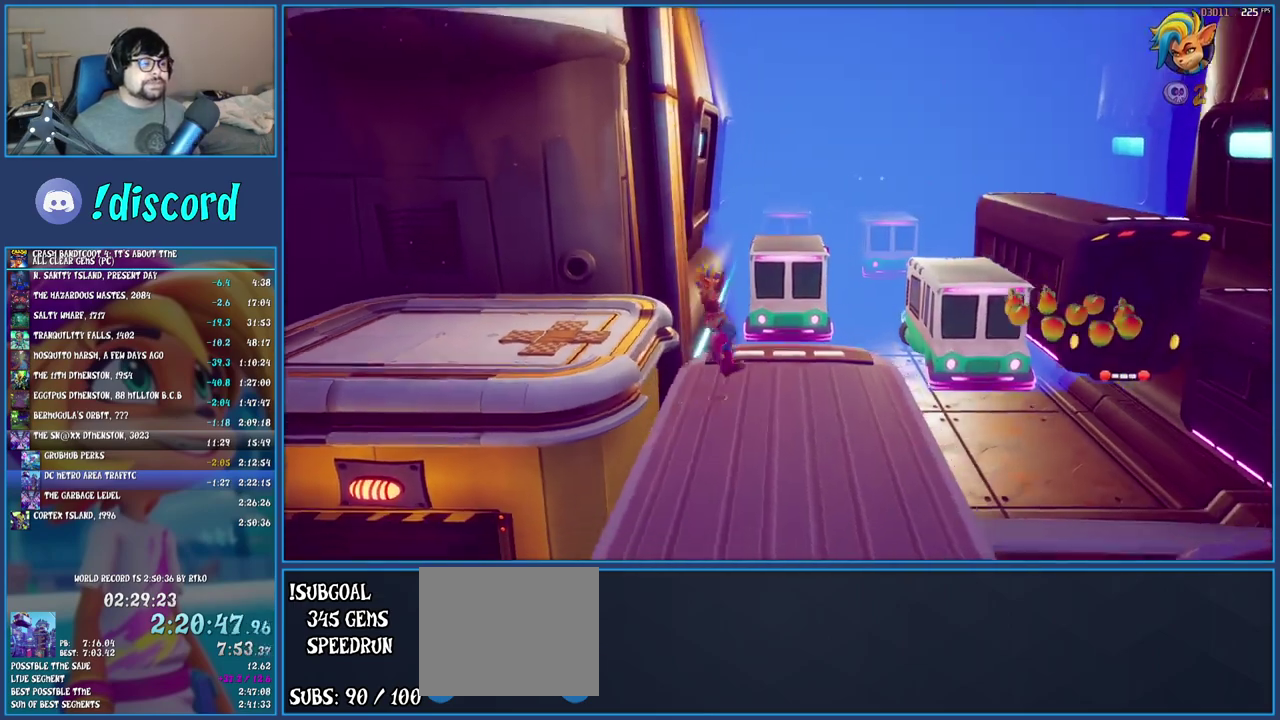
{"buttons": ["CROSS"], "left_stick": "up-right", "right_stick": "center", "events": [[150, "left_stick", "up-right"], [417, "CROSS", "down"]]}
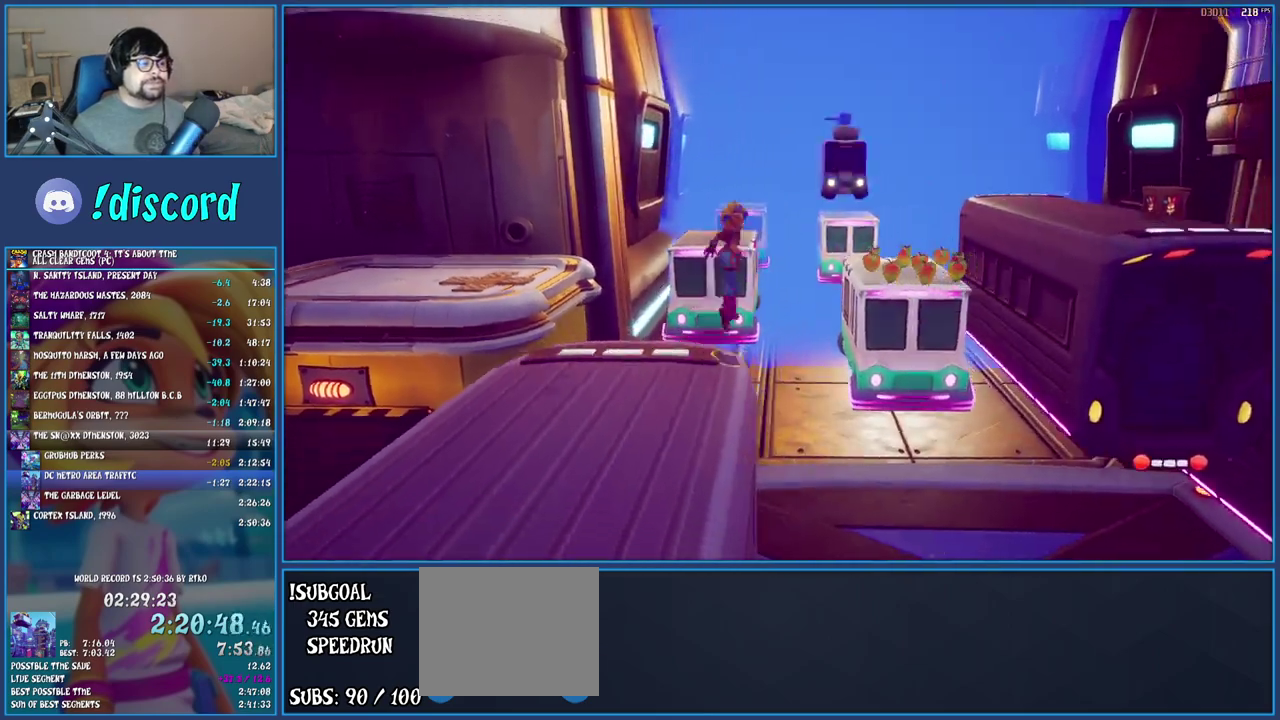
{"buttons": [], "left_stick": "down-right", "right_stick": "center", "events": [[17, "left_stick", "right"], [33, "CROSS", "up"], [417, "left_stick", "down-right"]]}